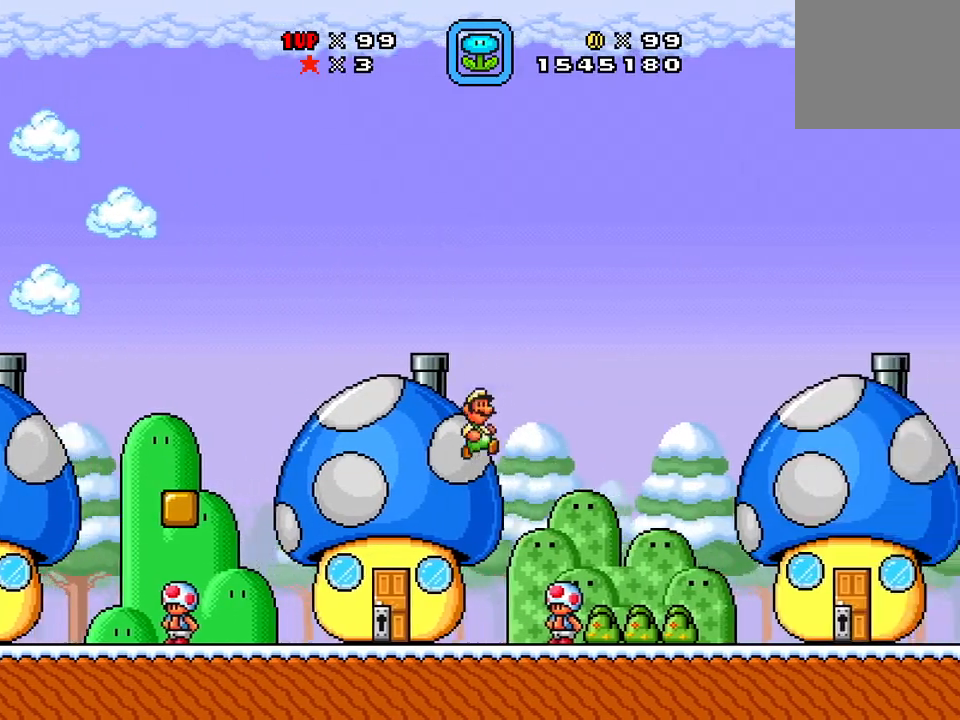
Gameplay with a controller (Xbox layout); each line is a JSON object with the inputs held at the frame after it. "events" lists button and stick changes between this image and that frame as [ms after this image, input, new state], when the widget could be followed in between. Not read: left_stick right_stick.
{"buttons": ["X", "DPAD_RIGHT"], "events": [[216, "A", "down"], [250, "A", "up"]]}
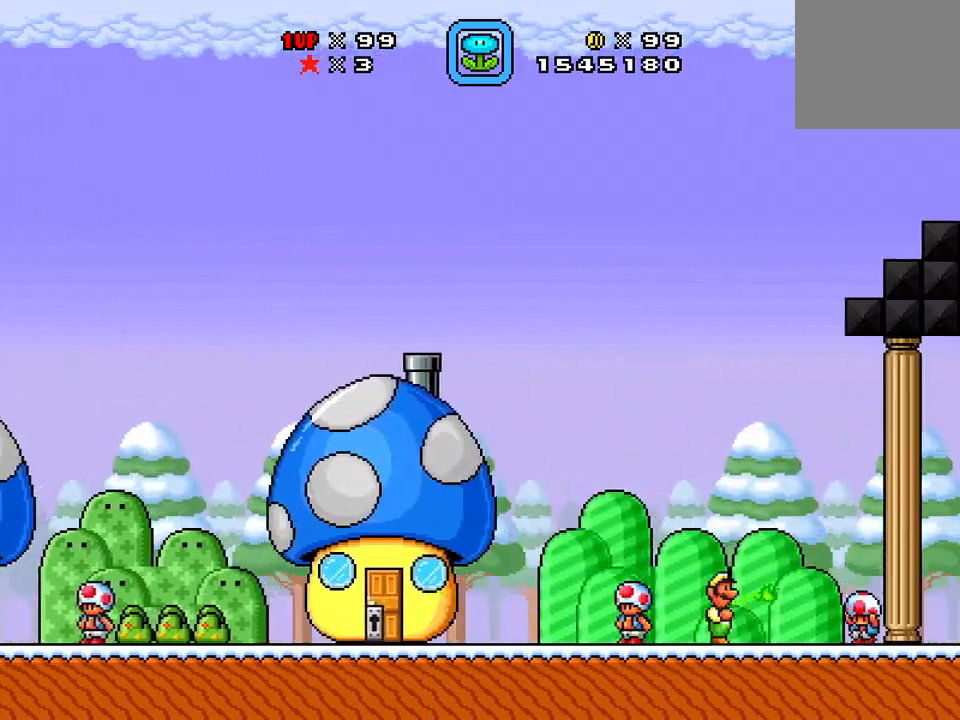
{"buttons": ["X", "DPAD_RIGHT"], "events": [[134, "DPAD_RIGHT", "up"], [234, "DPAD_RIGHT", "down"], [384, "A", "down"], [434, "A", "up"]]}
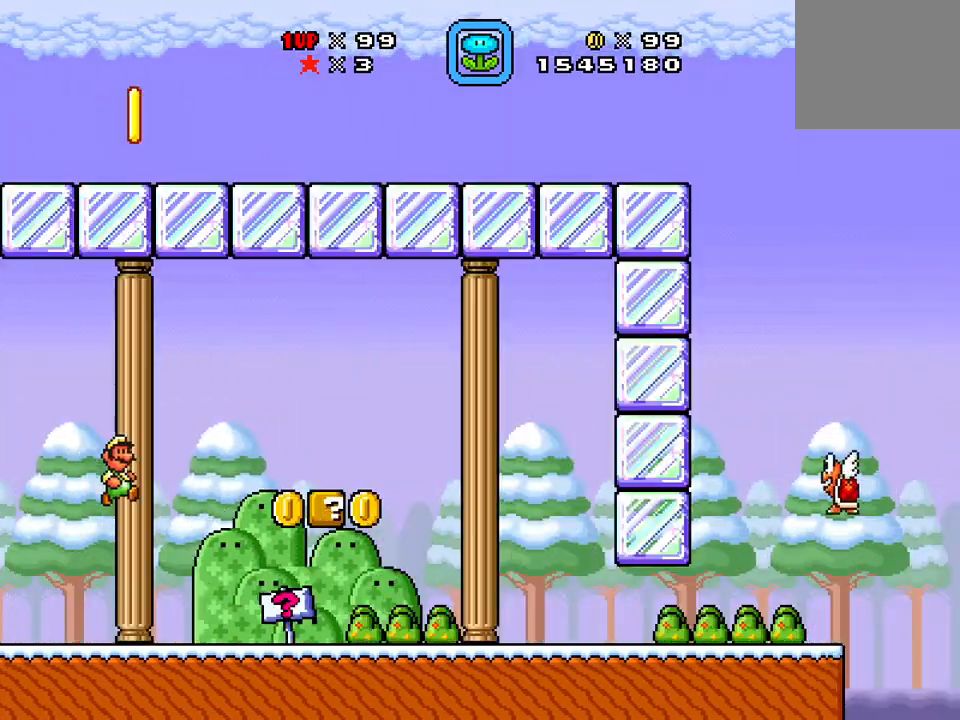
{"buttons": ["X"], "events": [[133, "DPAD_RIGHT", "up"], [150, "A", "down"], [183, "A", "up"], [183, "DPAD_LEFT", "down"], [283, "DPAD_LEFT", "up"], [333, "DPAD_RIGHT", "down"], [350, "DPAD_RIGHT", "up"], [367, "X", "up"], [383, "X", "down"], [450, "X", "up"], [483, "X", "down"]]}
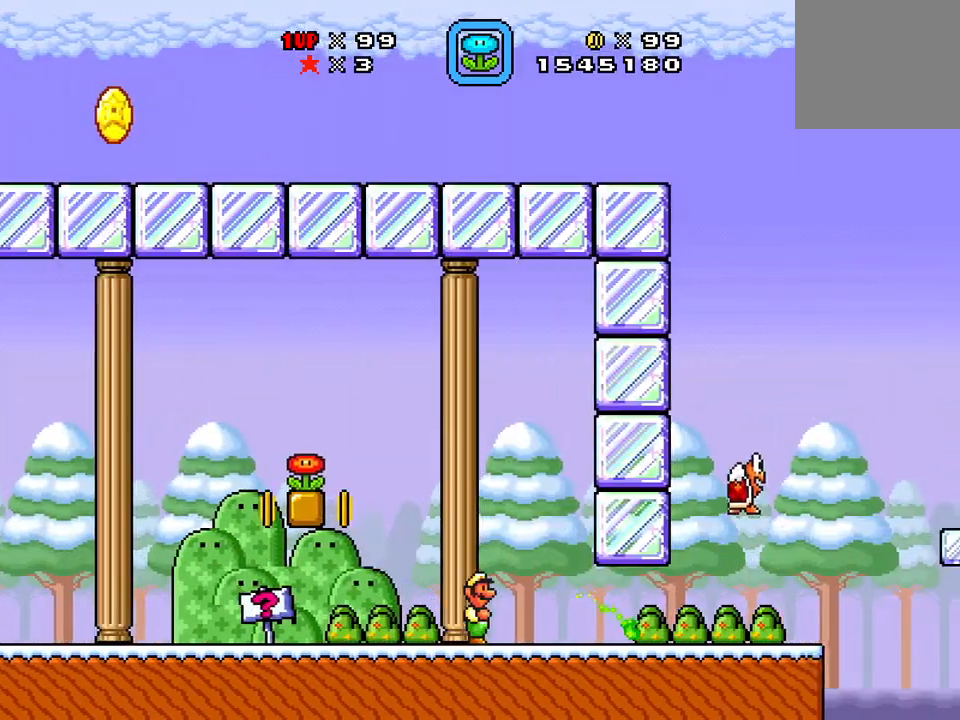
{"buttons": ["X"], "events": [[117, "DPAD_RIGHT", "down"], [484, "DPAD_RIGHT", "up"]]}
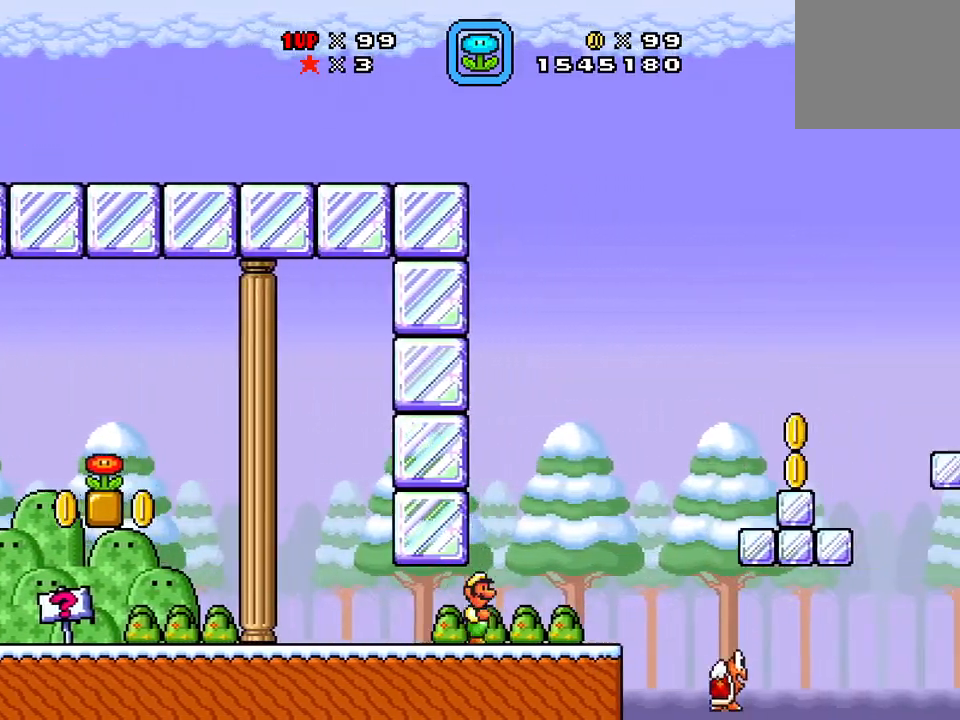
{"buttons": ["A", "X", "DPAD_DOWN", "DPAD_LEFT"], "events": [[16, "A", "down"], [16, "DPAD_LEFT", "down"], [33, "DPAD_LEFT", "up"], [50, "A", "up"], [50, "DPAD_RIGHT", "down"], [100, "DPAD_RIGHT", "up"], [150, "A", "down"], [150, "DPAD_LEFT", "down"], [216, "A", "up"], [333, "DPAD_LEFT", "up"], [350, "DPAD_RIGHT", "down"], [433, "DPAD_DOWN", "down"], [450, "A", "down"], [450, "DPAD_RIGHT", "up"], [467, "DPAD_LEFT", "down"]]}
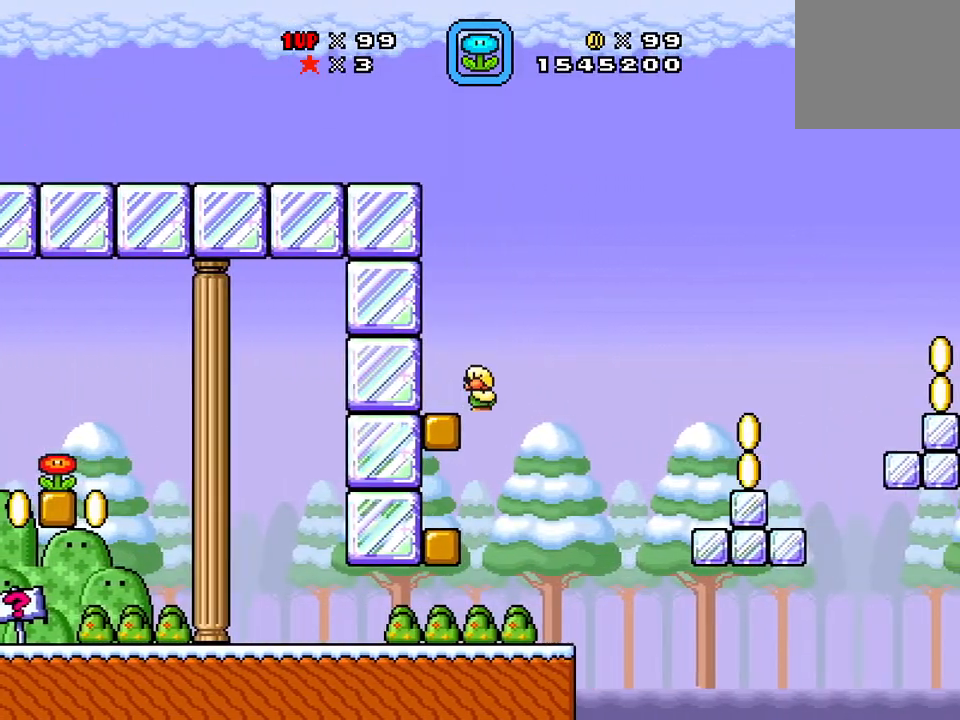
{"buttons": ["A", "X", "DPAD_LEFT"], "events": [[17, "A", "up"], [17, "DPAD_DOWN", "up"], [67, "DPAD_DOWN", "down"], [167, "A", "down"], [167, "DPAD_DOWN", "up"], [167, "DPAD_LEFT", "up"], [200, "A", "up"], [200, "DPAD_RIGHT", "down"], [317, "A", "down"], [317, "DPAD_LEFT", "down"], [317, "DPAD_RIGHT", "up"], [384, "A", "up"], [400, "DPAD_DOWN", "down"], [400, "DPAD_LEFT", "up"], [417, "DPAD_DOWN", "up"], [417, "DPAD_RIGHT", "down"], [451, "A", "down"], [451, "DPAD_RIGHT", "up"], [501, "DPAD_LEFT", "down"]]}
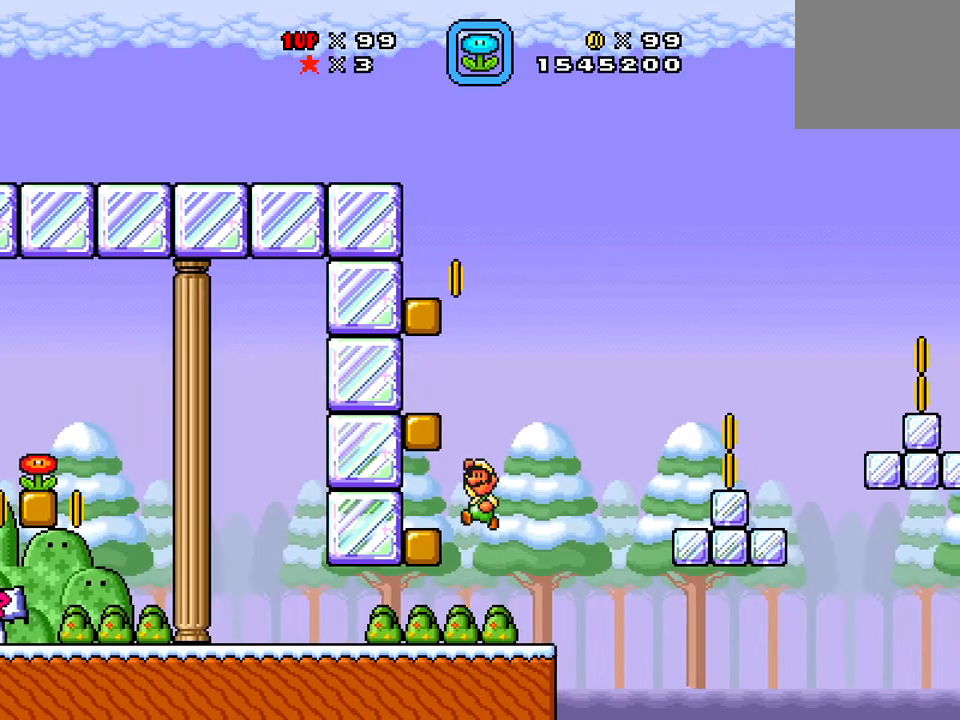
{"buttons": ["X"], "events": [[116, "A", "up"], [200, "DPAD_LEFT", "up"], [233, "DPAD_RIGHT", "down"], [300, "A", "down"], [317, "DPAD_LEFT", "down"], [317, "DPAD_RIGHT", "up"], [333, "A", "up"], [367, "DPAD_LEFT", "up"], [400, "DPAD_RIGHT", "down"], [417, "A", "down"], [417, "DPAD_RIGHT", "up"], [433, "DPAD_LEFT", "down"], [450, "A", "up"], [483, "DPAD_LEFT", "up"]]}
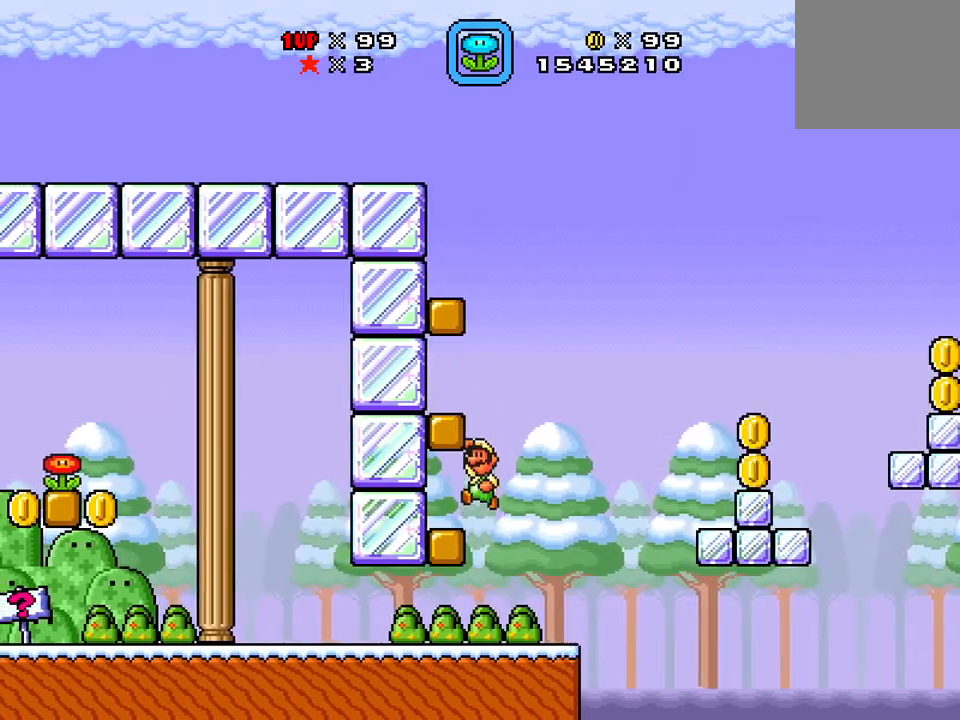
{"buttons": ["X"], "events": [[167, "A", "down"], [200, "A", "up"], [200, "DPAD_LEFT", "down"], [250, "DPAD_LEFT", "up"], [367, "A", "down"], [434, "A", "up"], [434, "DPAD_LEFT", "down"], [484, "DPAD_LEFT", "up"]]}
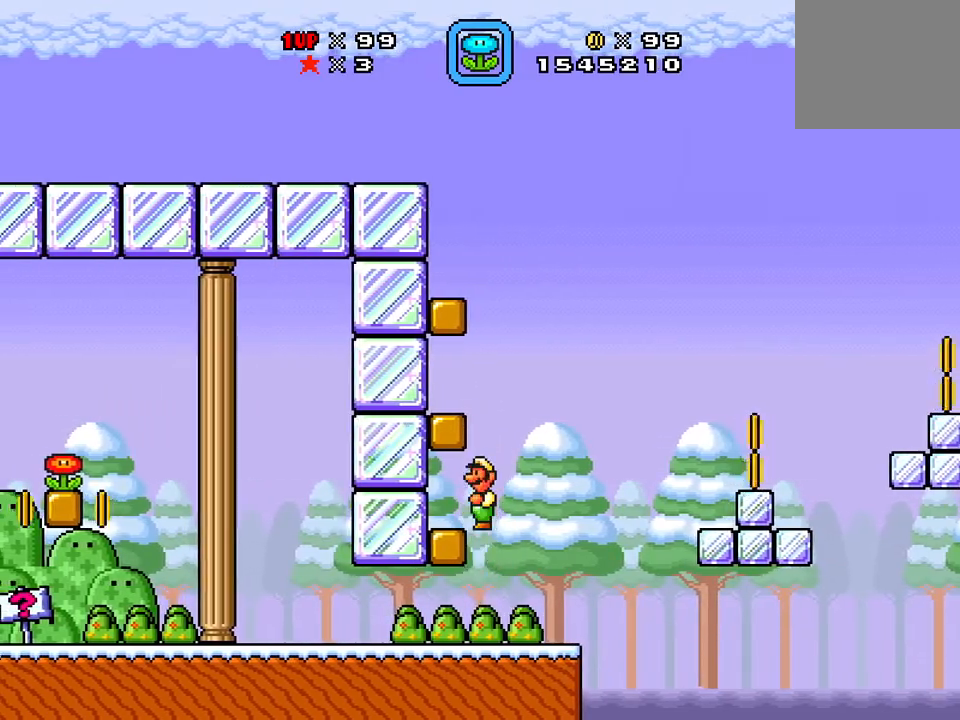
{"buttons": ["X", "DPAD_LEFT"], "events": [[50, "DPAD_LEFT", "down"], [66, "DPAD_LEFT", "up"], [116, "DPAD_RIGHT", "down"], [133, "A", "down"], [150, "DPAD_RIGHT", "up"], [166, "DPAD_LEFT", "down"], [183, "A", "up"], [283, "DPAD_LEFT", "up"], [333, "DPAD_LEFT", "down"], [367, "DPAD_LEFT", "up"], [383, "DPAD_RIGHT", "down"], [433, "A", "down"], [433, "DPAD_RIGHT", "up"], [450, "DPAD_LEFT", "down"], [467, "A", "up"]]}
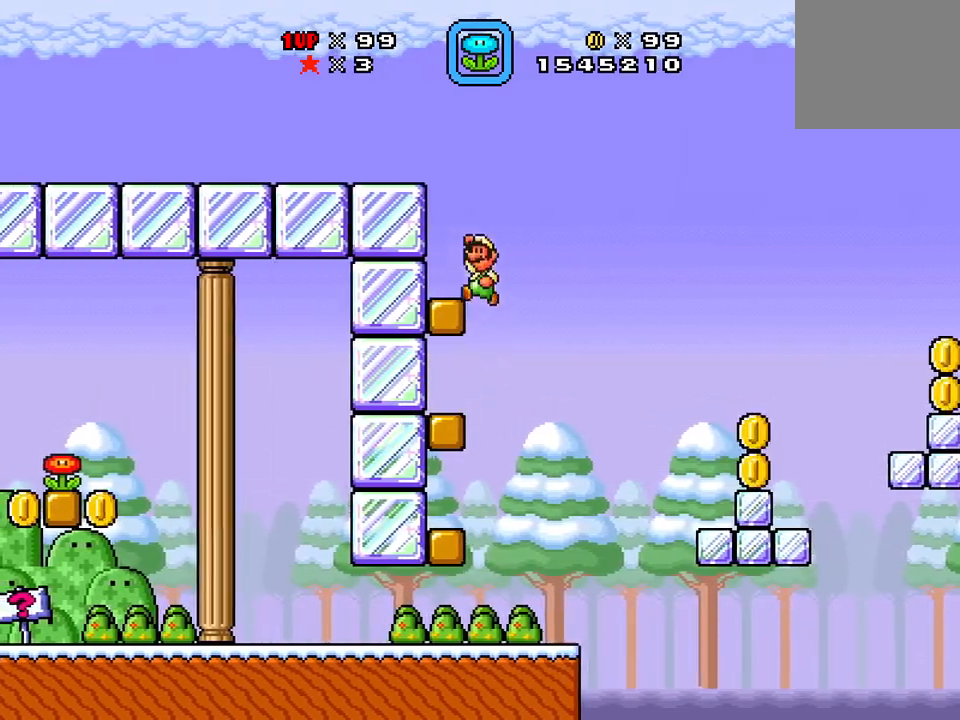
{"buttons": ["X", "DPAD_RIGHT"], "events": [[117, "DPAD_LEFT", "up"], [217, "DPAD_RIGHT", "down"], [250, "A", "down"], [250, "DPAD_RIGHT", "up"], [284, "DPAD_LEFT", "down"], [300, "A", "up"], [367, "DPAD_LEFT", "up"], [400, "DPAD_RIGHT", "down"], [434, "A", "down"], [434, "DPAD_RIGHT", "up"], [451, "A", "up"], [484, "DPAD_RIGHT", "down"]]}
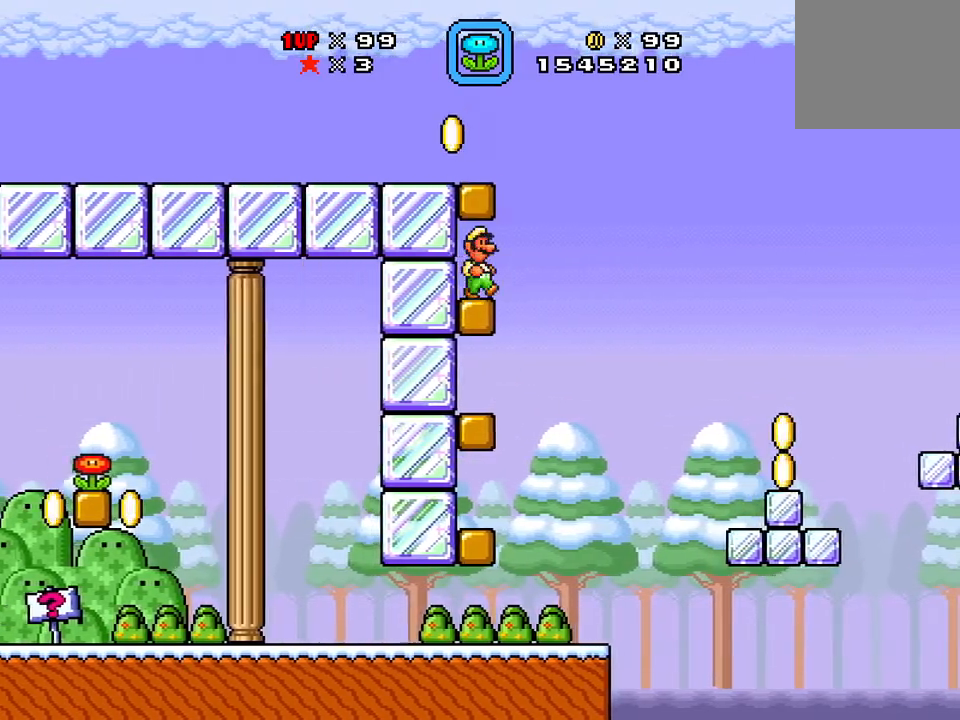
{"buttons": ["A", "X", "DPAD_LEFT"], "events": [[66, "A", "down"], [66, "DPAD_DOWN", "down"], [66, "DPAD_LEFT", "down"], [66, "DPAD_RIGHT", "up"], [150, "DPAD_DOWN", "up"], [166, "A", "up"], [433, "A", "down"]]}
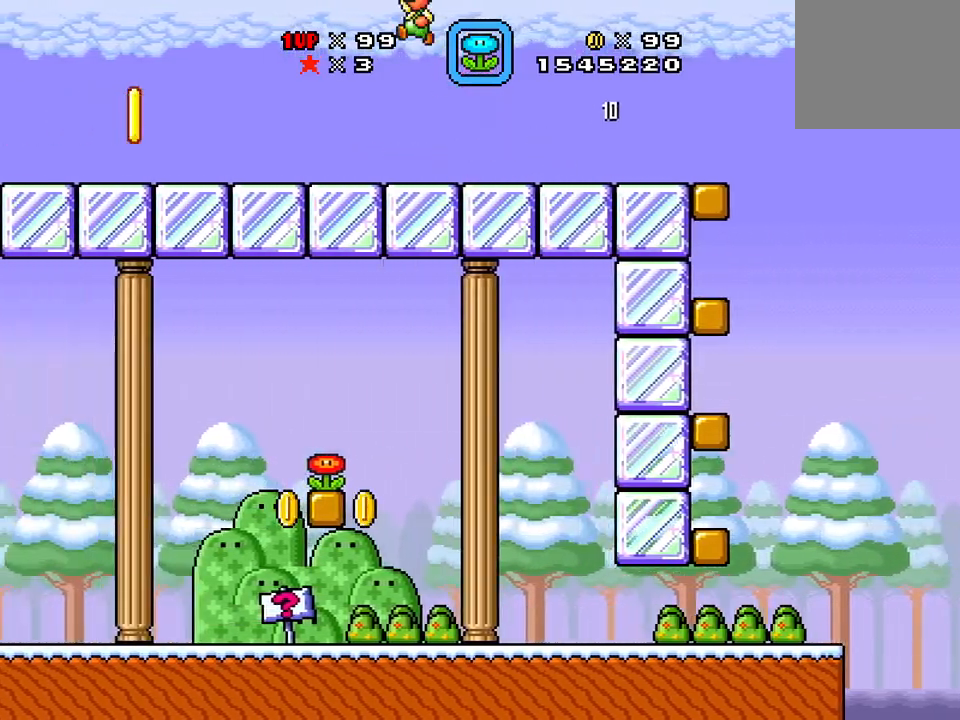
{"buttons": ["X", "DPAD_RIGHT"], "events": [[50, "A", "up"], [84, "DPAD_LEFT", "up"], [151, "DPAD_RIGHT", "down"], [267, "A", "down"], [367, "A", "up"]]}
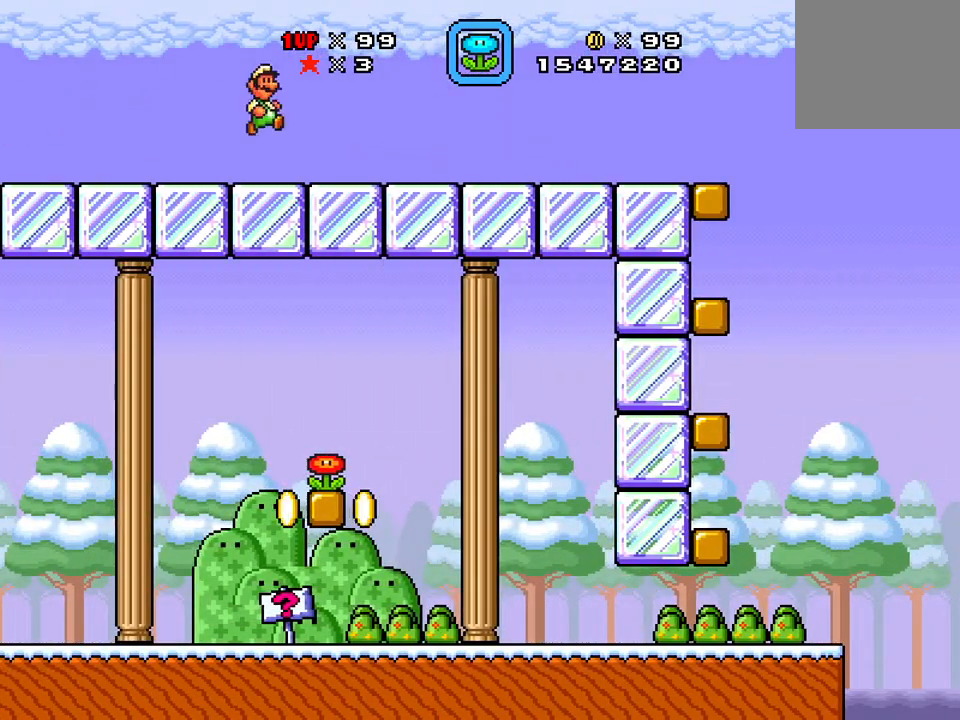
{"buttons": ["X", "DPAD_LEFT"], "events": [[300, "A", "down"], [350, "A", "up"], [400, "DPAD_RIGHT", "up"], [450, "DPAD_LEFT", "down"]]}
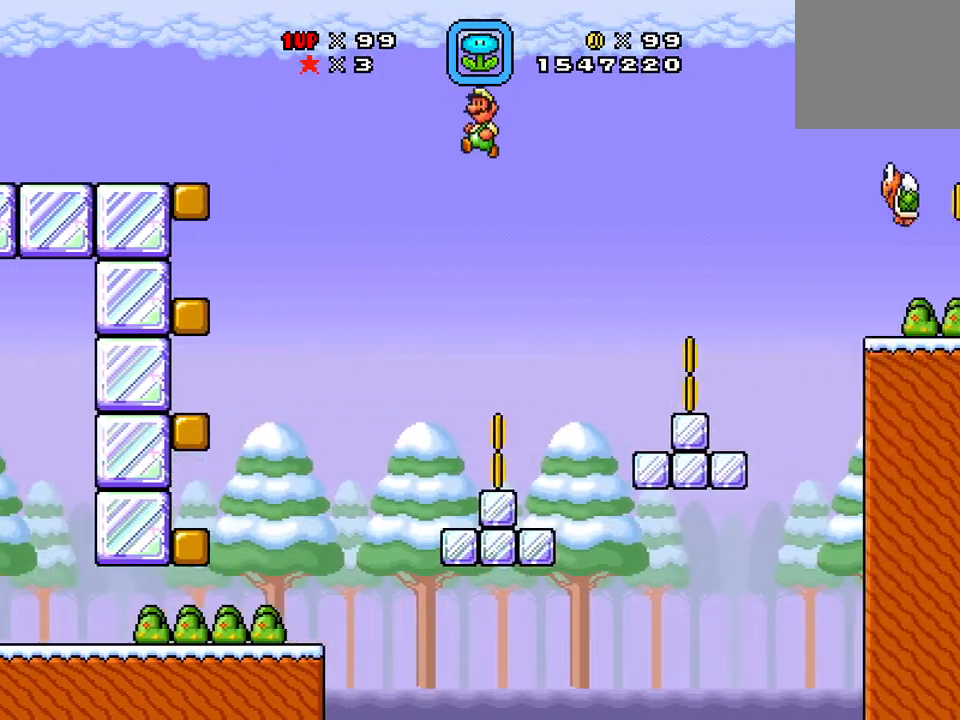
{"buttons": ["X", "DPAD_RIGHT"], "events": [[84, "DPAD_LEFT", "up"], [134, "DPAD_RIGHT", "down"], [151, "DPAD_RIGHT", "up"], [251, "X", "up"], [367, "X", "down"], [384, "A", "down"], [451, "A", "up"], [451, "DPAD_LEFT", "down"], [484, "DPAD_LEFT", "up"], [501, "DPAD_RIGHT", "down"]]}
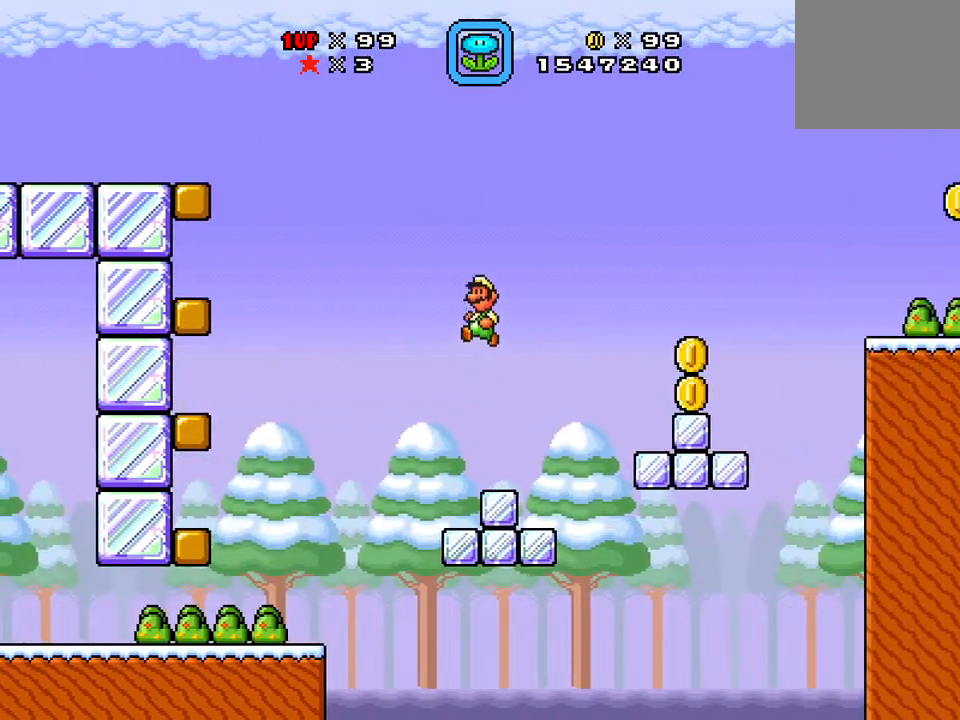
{"buttons": ["X", "DPAD_RIGHT"], "events": [[33, "DPAD_RIGHT", "up"], [67, "DPAD_RIGHT", "down"], [133, "A", "down"], [284, "A", "up"], [300, "DPAD_LEFT", "down"], [300, "DPAD_RIGHT", "up"], [334, "DPAD_DOWN", "down"], [334, "DPAD_LEFT", "up"], [350, "DPAD_DOWN", "up"], [350, "DPAD_RIGHT", "down"], [384, "A", "down"], [500, "A", "up"]]}
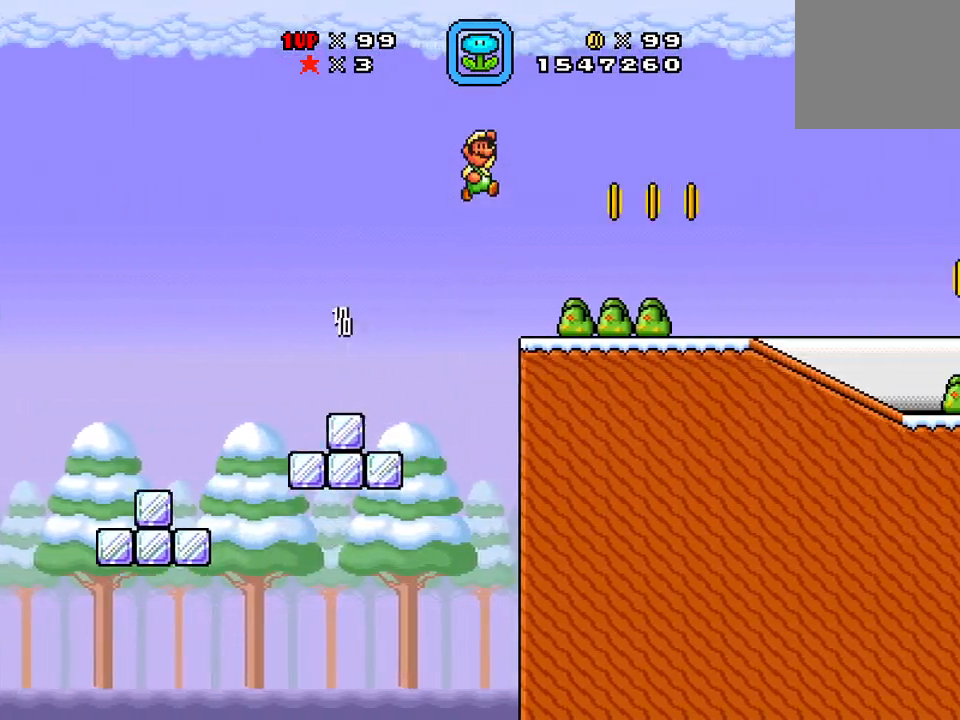
{"buttons": ["A", "DPAD_RIGHT"], "events": [[117, "DPAD_RIGHT", "up"], [284, "A", "down"], [284, "DPAD_LEFT", "down"], [317, "A", "up"], [317, "DPAD_LEFT", "up"], [317, "DPAD_UP", "down"], [317, "X", "up"], [351, "DPAD_LEFT", "down"], [351, "X", "down"], [367, "DPAD_UP", "up"], [451, "DPAD_LEFT", "up"], [451, "X", "up"], [484, "DPAD_RIGHT", "down"], [501, "A", "down"]]}
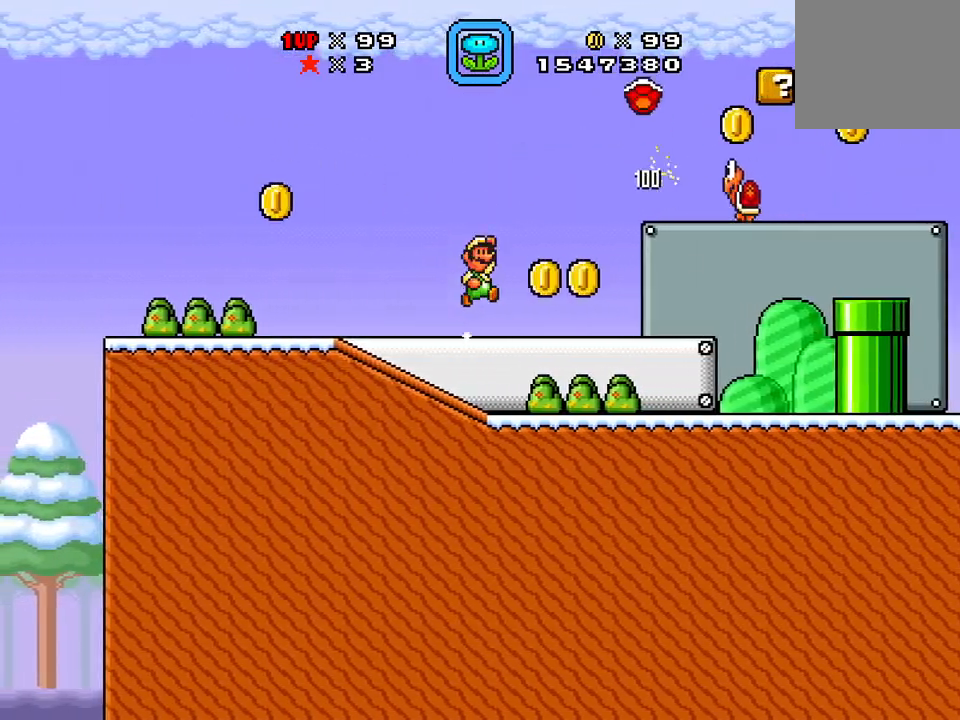
{"buttons": ["X", "DPAD_RIGHT"], "events": [[33, "A", "up"], [33, "X", "down"], [67, "DPAD_RIGHT", "up"], [117, "DPAD_LEFT", "down"], [133, "DPAD_LEFT", "up"], [167, "DPAD_RIGHT", "down"], [200, "X", "up"], [334, "DPAD_RIGHT", "up"], [350, "X", "down"], [367, "A", "down"], [384, "DPAD_LEFT", "down"], [417, "DPAD_LEFT", "up"], [467, "DPAD_RIGHT", "down"], [500, "A", "up"]]}
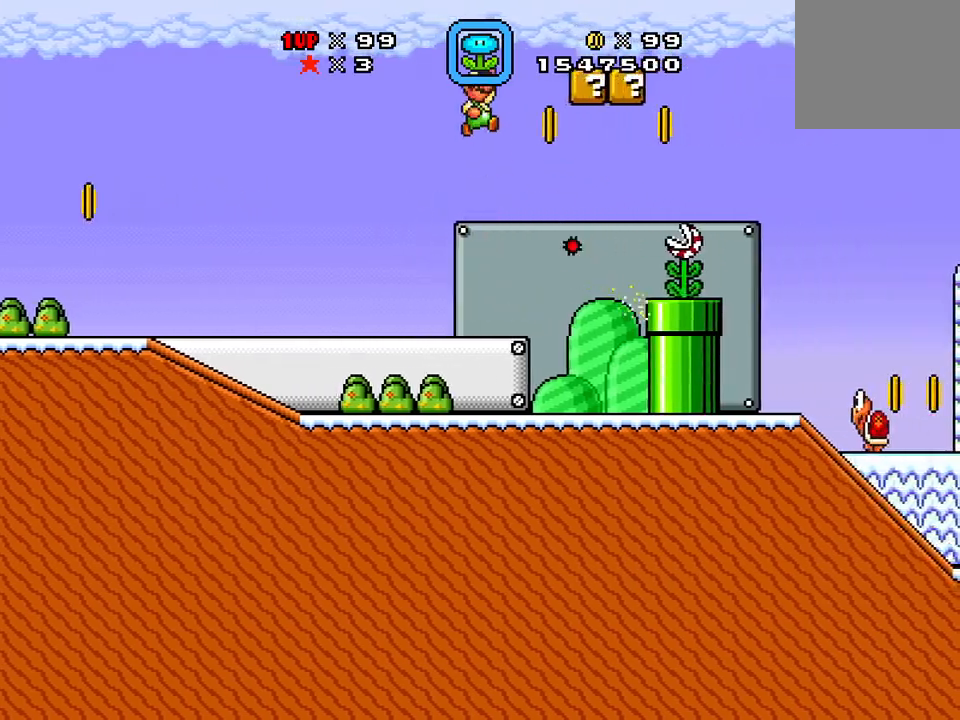
{"buttons": ["X"], "events": [[17, "DPAD_RIGHT", "up"], [117, "DPAD_RIGHT", "down"], [267, "A", "down"], [267, "DPAD_RIGHT", "up"], [284, "DPAD_LEFT", "down"], [301, "A", "up"], [451, "A", "down"], [468, "DPAD_LEFT", "up"], [501, "A", "up"]]}
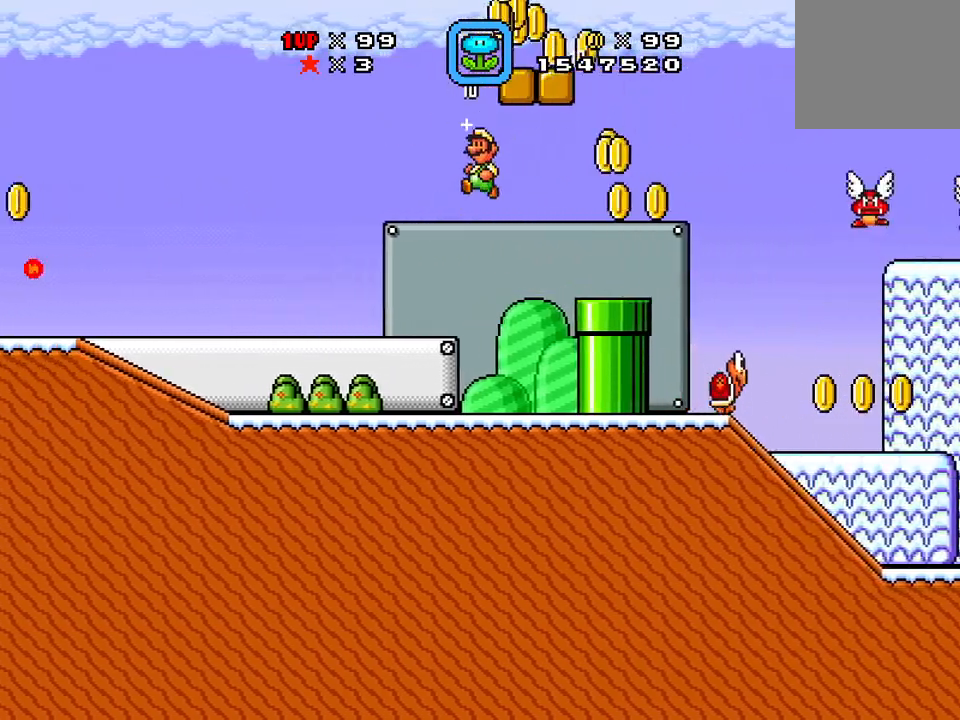
{"buttons": ["A", "X", "DPAD_RIGHT"], "events": [[17, "DPAD_RIGHT", "down"], [50, "A", "down"], [150, "A", "up"], [267, "DPAD_RIGHT", "up"], [284, "DPAD_LEFT", "down"], [350, "DPAD_LEFT", "up"], [350, "DPAD_RIGHT", "down"], [400, "A", "down"], [400, "X", "up"], [450, "X", "down"]]}
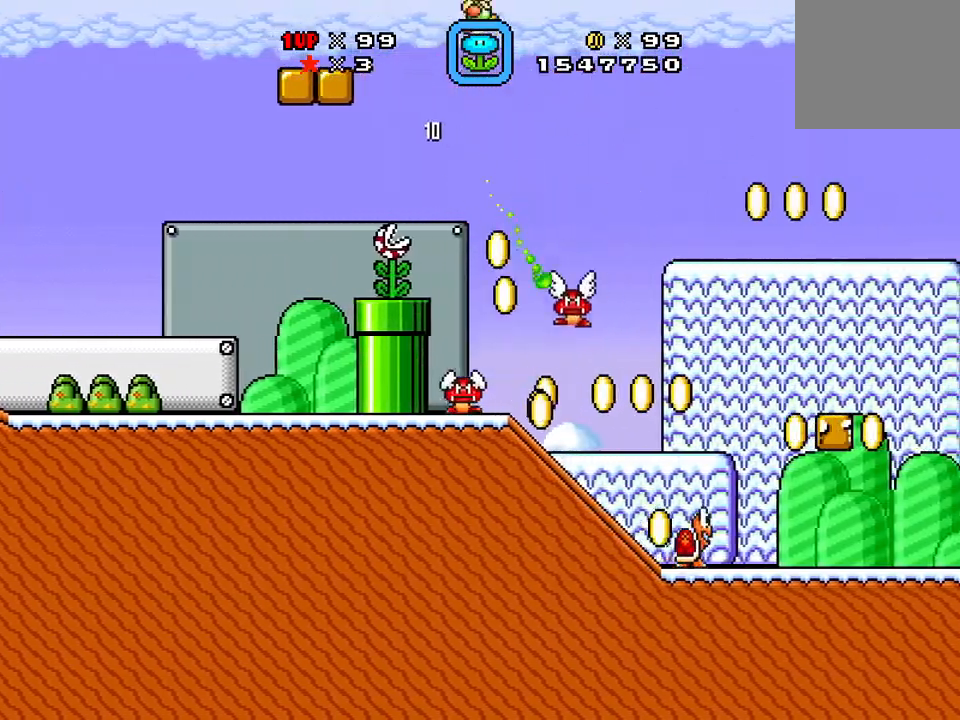
{"buttons": [], "events": [[17, "A", "up"], [67, "DPAD_RIGHT", "up"], [100, "DPAD_LEFT", "down"], [151, "DPAD_LEFT", "up"], [167, "DPAD_LEFT", "down"], [217, "DPAD_LEFT", "up"], [234, "DPAD_RIGHT", "down"], [251, "X", "up"], [267, "X", "down"], [351, "A", "down"], [367, "DPAD_RIGHT", "up"], [384, "DPAD_LEFT", "down"], [401, "A", "up"], [417, "X", "up"], [434, "X", "down"], [501, "DPAD_LEFT", "up"], [501, "X", "up"]]}
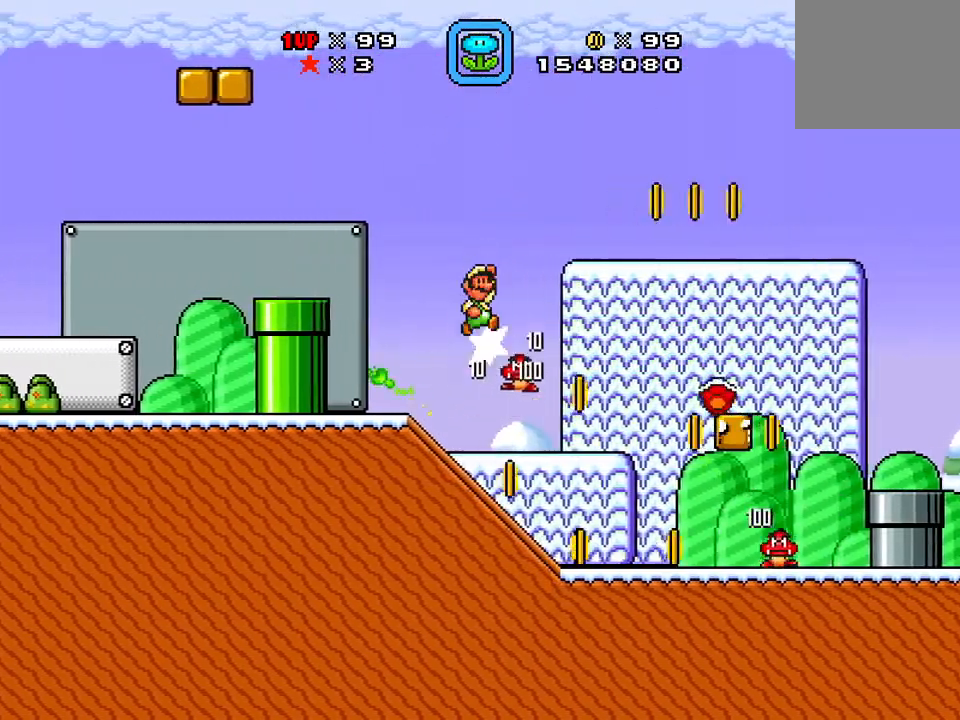
{"buttons": ["X", "DPAD_RIGHT"], "events": [[17, "DPAD_RIGHT", "down"], [50, "DPAD_RIGHT", "up"], [50, "X", "down"], [83, "X", "up"], [133, "DPAD_LEFT", "down"], [167, "DPAD_UP", "down"], [183, "A", "down"], [200, "DPAD_LEFT", "up"], [200, "X", "down"], [217, "A", "up"], [217, "DPAD_RIGHT", "down"], [217, "DPAD_UP", "up"], [300, "DPAD_RIGHT", "up"], [317, "DPAD_LEFT", "down"], [350, "DPAD_LEFT", "up"], [350, "X", "up"], [384, "A", "down"], [384, "DPAD_LEFT", "down"], [384, "DPAD_UP", "down"], [434, "X", "down"], [450, "A", "up"], [450, "DPAD_LEFT", "up"], [467, "DPAD_RIGHT", "down"], [467, "DPAD_UP", "up"]]}
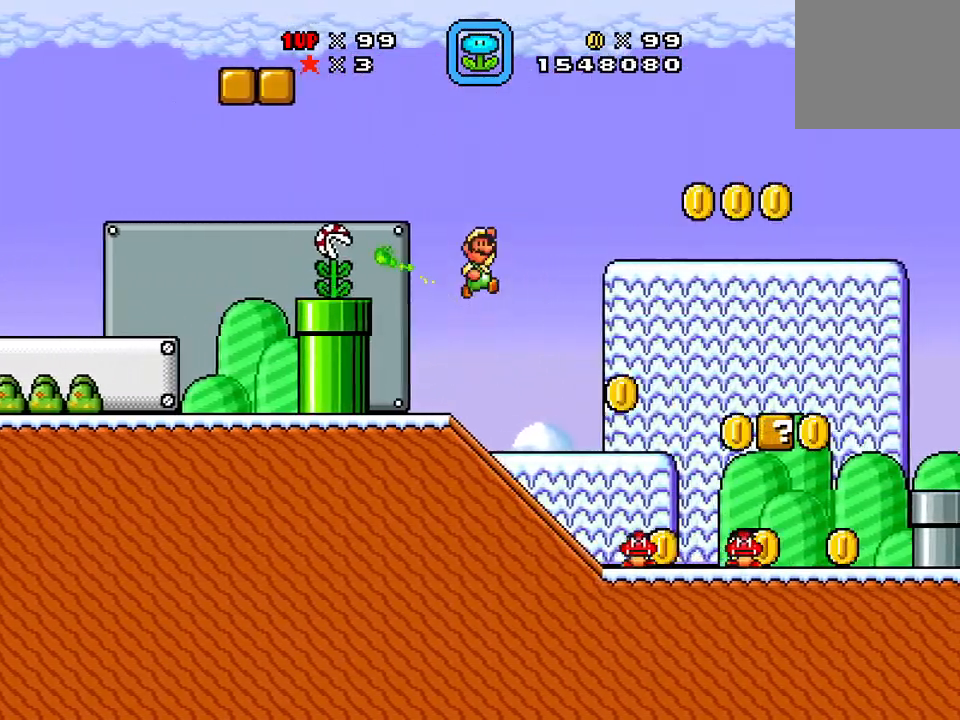
{"buttons": [], "events": [[67, "DPAD_RIGHT", "up"], [84, "X", "up"], [117, "DPAD_RIGHT", "down"], [184, "A", "down"], [184, "X", "down"], [201, "A", "up"], [201, "DPAD_RIGHT", "up"], [317, "DPAD_DOWN", "down"], [334, "DPAD_DOWN", "up"], [334, "DPAD_LEFT", "down"], [367, "DPAD_LEFT", "up"], [367, "DPAD_RIGHT", "down"], [417, "A", "down"], [434, "DPAD_RIGHT", "up"], [451, "DPAD_LEFT", "down"], [468, "A", "up"], [501, "DPAD_LEFT", "up"], [501, "X", "up"]]}
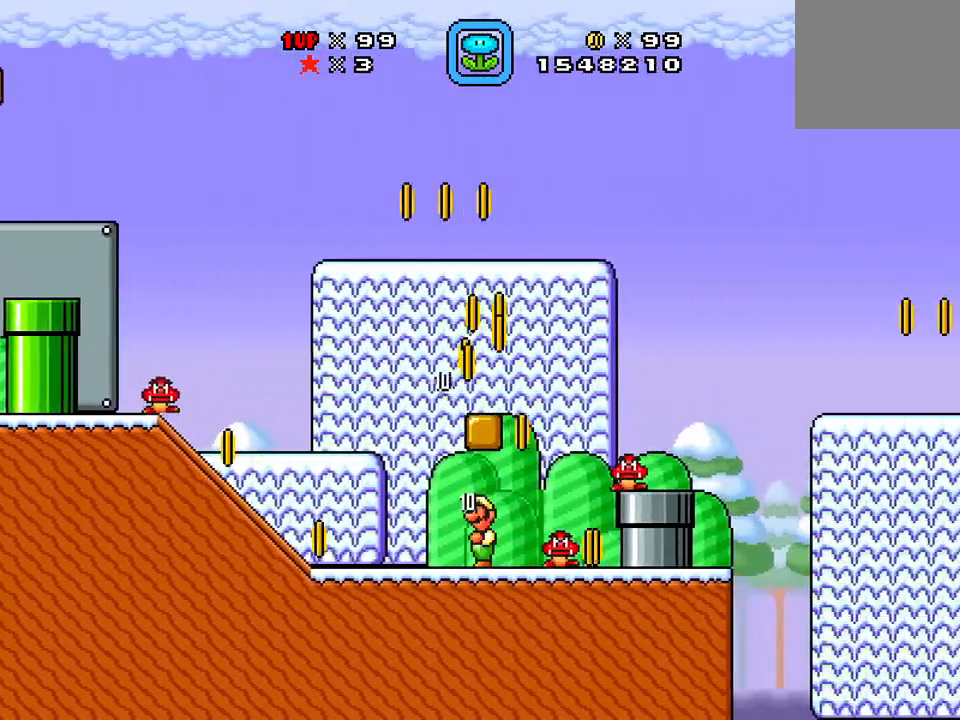
{"buttons": ["X", "DPAD_RIGHT"], "events": [[17, "DPAD_LEFT", "down"], [50, "DPAD_DOWN", "down"], [50, "DPAD_LEFT", "up"], [67, "DPAD_DOWN", "up"], [67, "DPAD_LEFT", "down"], [67, "X", "down"], [100, "A", "down"], [150, "A", "up"], [167, "X", "up"], [250, "DPAD_LEFT", "up"], [250, "DPAD_RIGHT", "down"], [284, "X", "down"], [367, "X", "up"], [384, "DPAD_RIGHT", "up"], [400, "DPAD_RIGHT", "down"], [484, "X", "down"]]}
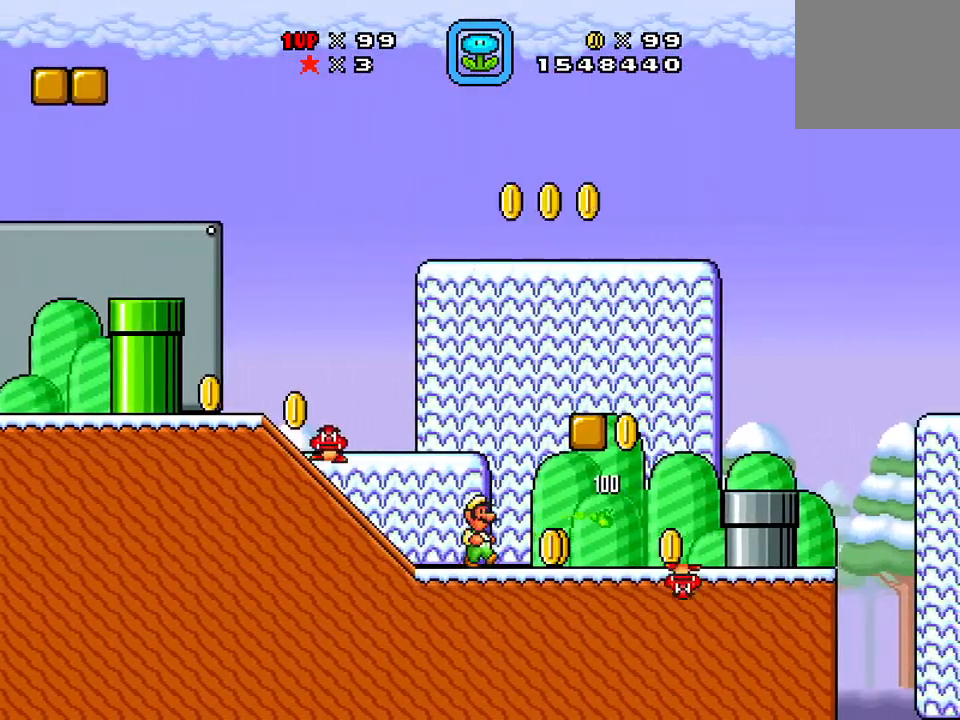
{"buttons": ["X"], "events": [[167, "DPAD_RIGHT", "up"], [184, "DPAD_LEFT", "down"], [217, "DPAD_LEFT", "up"], [251, "DPAD_RIGHT", "down"], [334, "A", "down"], [334, "DPAD_RIGHT", "up"], [384, "A", "up"], [417, "DPAD_LEFT", "down"], [434, "DPAD_LEFT", "up"], [451, "A", "down"], [468, "A", "up"]]}
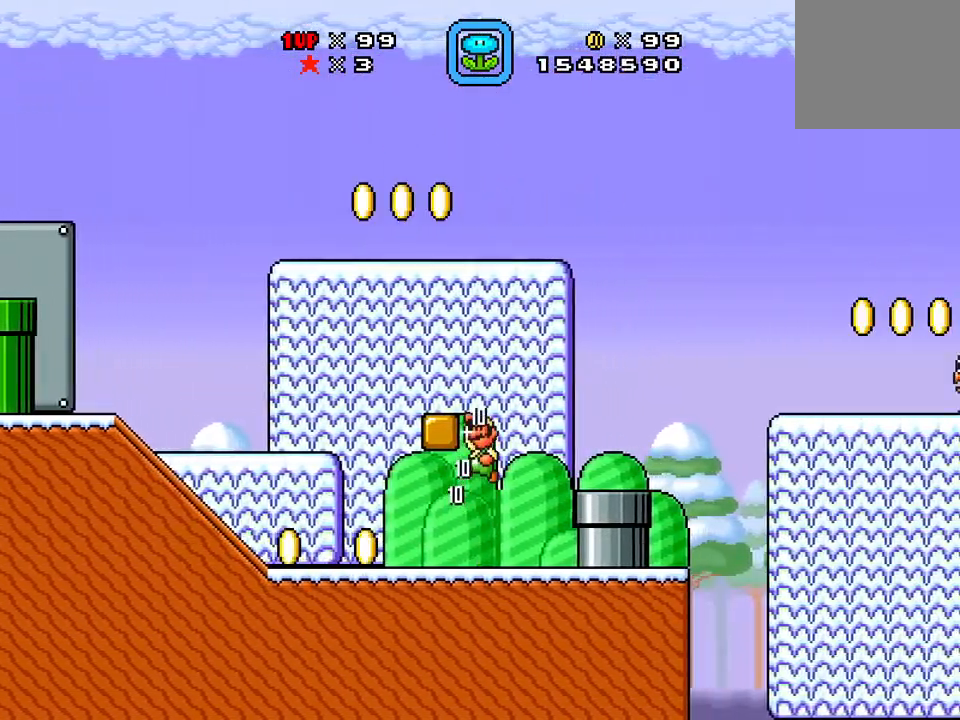
{"buttons": ["X", "DPAD_LEFT"], "events": [[17, "DPAD_LEFT", "down"], [284, "A", "down"], [284, "DPAD_UP", "down"], [300, "DPAD_LEFT", "up"], [317, "DPAD_RIGHT", "down"], [317, "DPAD_UP", "up"], [417, "A", "up"], [450, "DPAD_RIGHT", "up"], [500, "DPAD_LEFT", "down"]]}
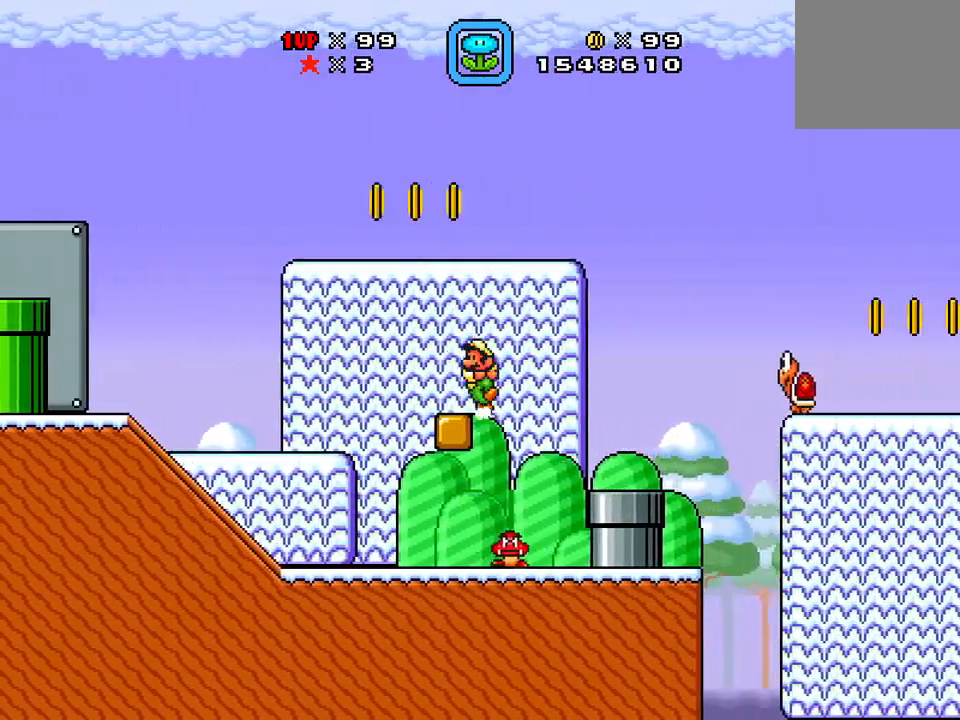
{"buttons": ["X", "DPAD_RIGHT"], "events": [[17, "A", "down"], [167, "A", "up"], [184, "DPAD_LEFT", "up"], [201, "DPAD_RIGHT", "down"], [251, "A", "down"], [317, "A", "up"]]}
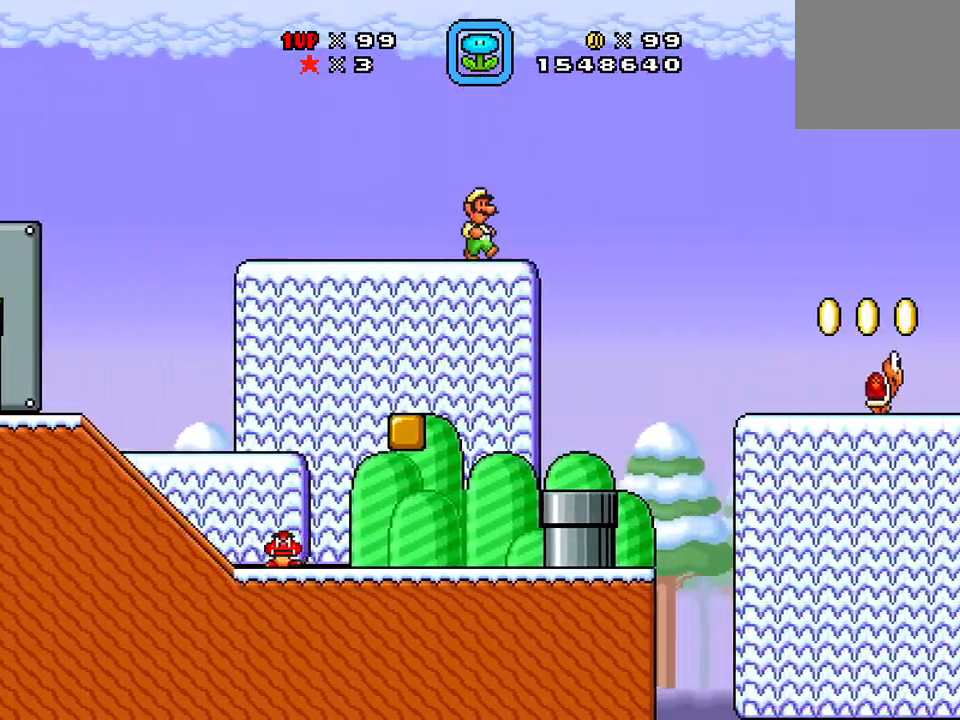
{"buttons": ["A", "X", "DPAD_RIGHT"], "events": [[17, "A", "down"], [83, "A", "up"], [150, "DPAD_RIGHT", "up"], [183, "DPAD_LEFT", "down"], [250, "DPAD_LEFT", "up"], [250, "DPAD_RIGHT", "down"], [367, "A", "down"]]}
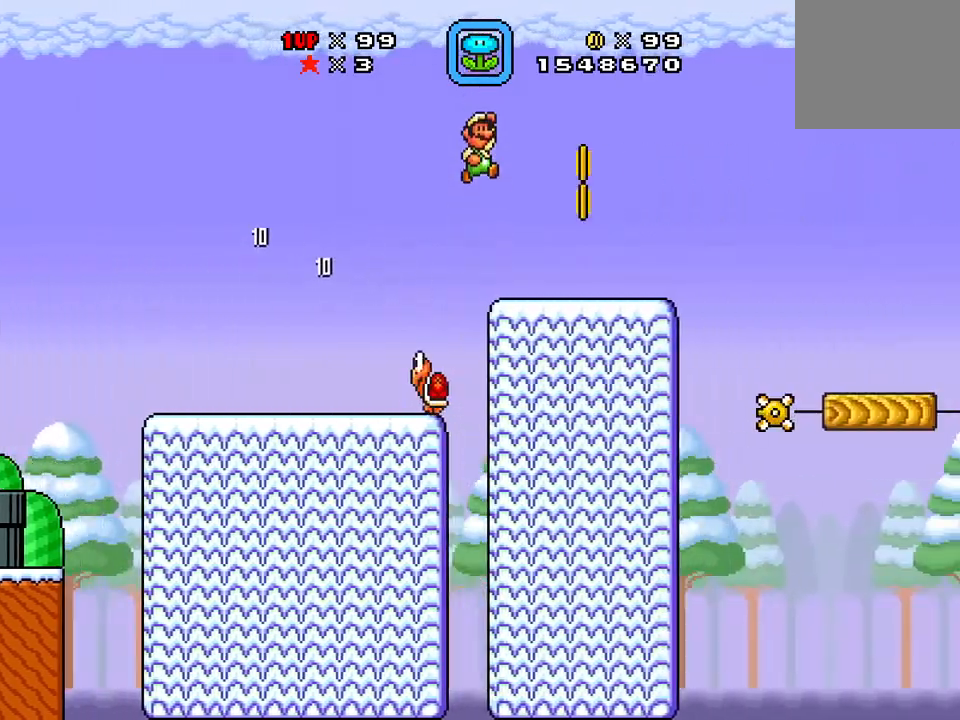
{"buttons": ["X"], "events": [[17, "DPAD_RIGHT", "up"], [50, "A", "up"], [67, "DPAD_LEFT", "down"], [84, "DPAD_LEFT", "up"], [100, "DPAD_RIGHT", "down"], [134, "A", "down"], [184, "A", "up"], [234, "DPAD_RIGHT", "up"], [267, "DPAD_LEFT", "down"], [334, "DPAD_LEFT", "up"], [334, "DPAD_RIGHT", "down"], [384, "DPAD_RIGHT", "up"]]}
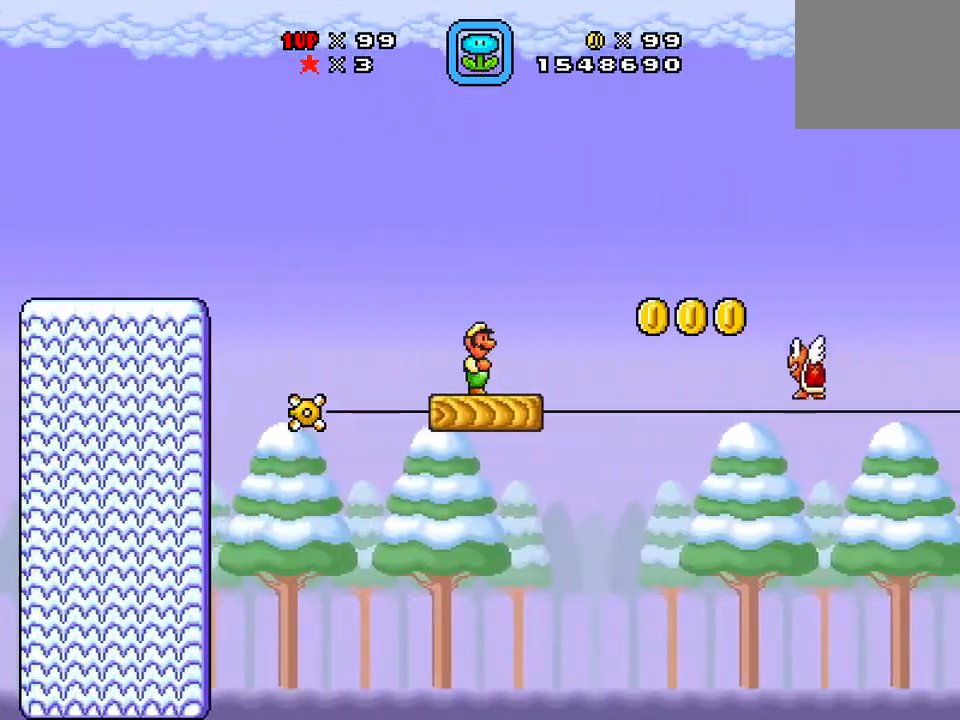
{"buttons": ["X"], "events": [[150, "DPAD_RIGHT", "down"], [150, "X", "up"], [217, "A", "down"], [233, "X", "down"], [250, "A", "up"], [300, "DPAD_RIGHT", "up"], [334, "DPAD_LEFT", "down"], [367, "DPAD_LEFT", "up"], [367, "DPAD_RIGHT", "down"], [400, "DPAD_RIGHT", "up"], [417, "DPAD_LEFT", "down"], [450, "DPAD_DOWN", "down"], [450, "DPAD_LEFT", "up"], [467, "DPAD_DOWN", "up"], [467, "DPAD_RIGHT", "down"], [484, "DPAD_RIGHT", "up"]]}